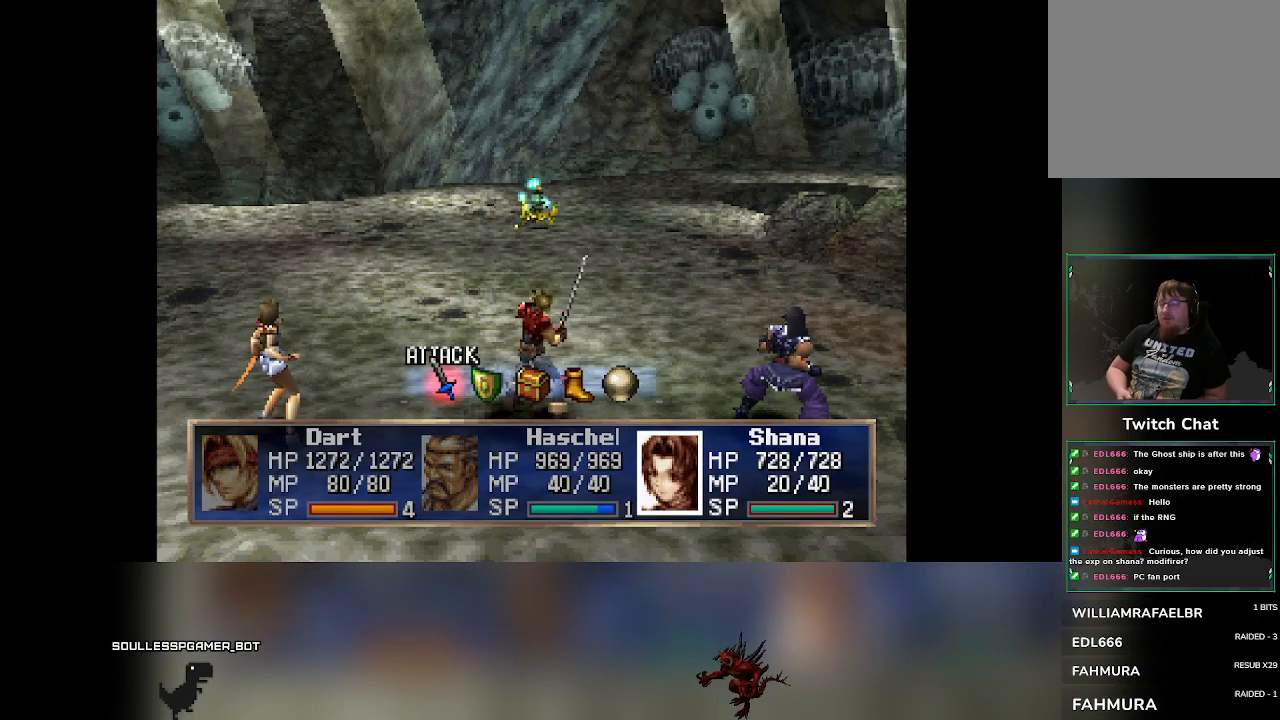
Gameplay with a controller (PlayStation layout); each line is a JSON object with the inputs held at the frame after it. "events" lists button and stick changes between this image and that frame as [ms after this image, input, new state], when the widget could be followed in between. Not read: L3 R3 right_stick.
{"buttons": [], "left_stick": "center", "events": [[200, "CROSS", "down"], [317, "CROSS", "up"]]}
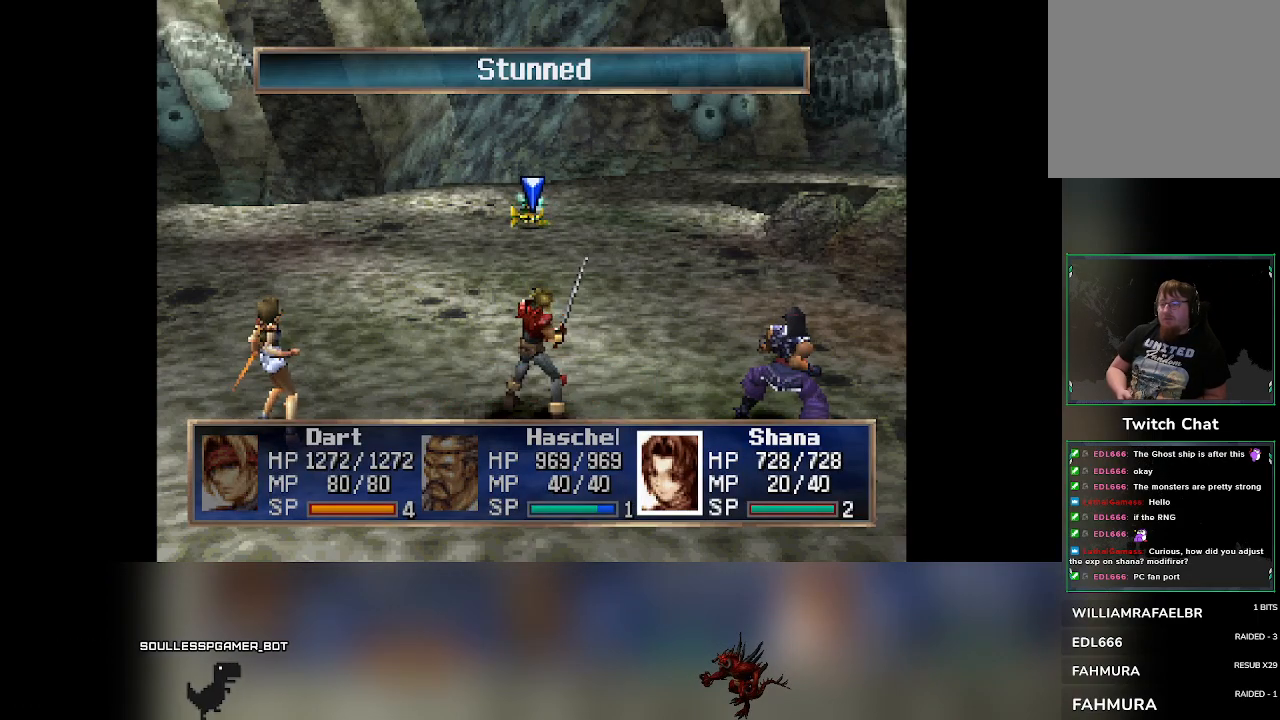
{"buttons": ["CIRCLE"], "left_stick": "center", "events": [[433, "CIRCLE", "down"]]}
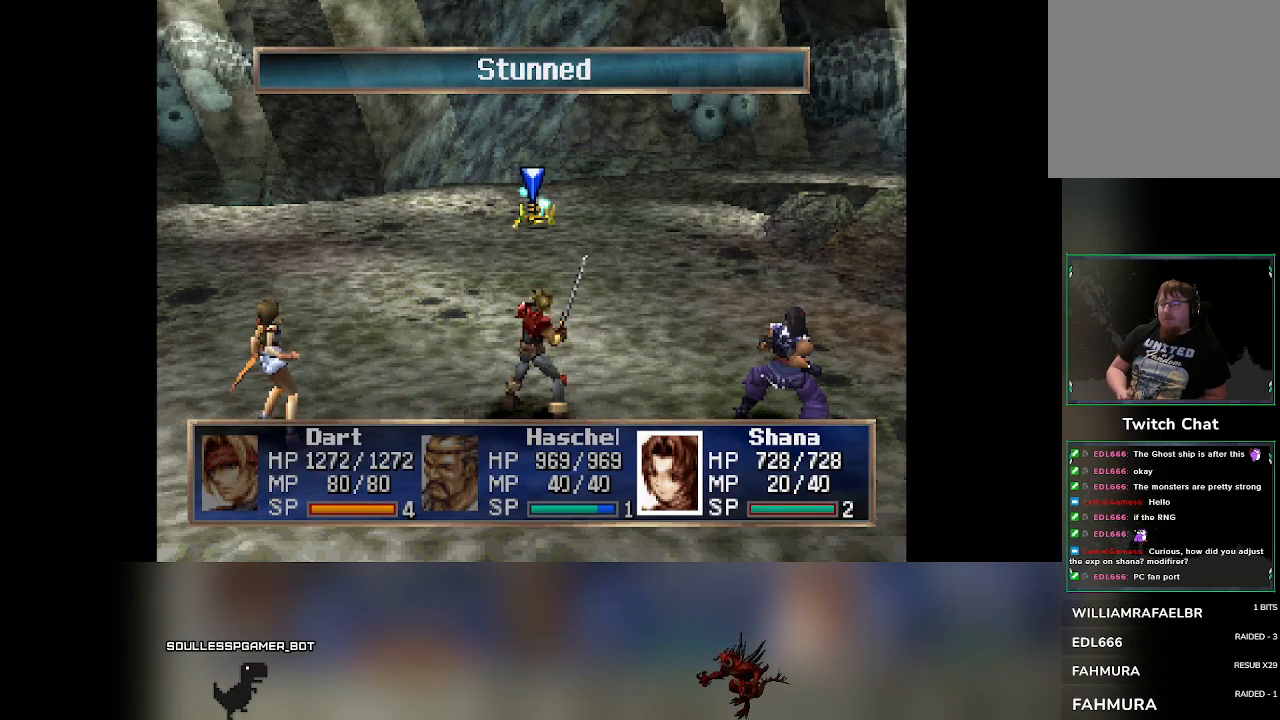
{"buttons": [], "left_stick": "center", "events": [[50, "CIRCLE", "up"], [267, "DPAD_RIGHT", "down"], [333, "DPAD_RIGHT", "up"]]}
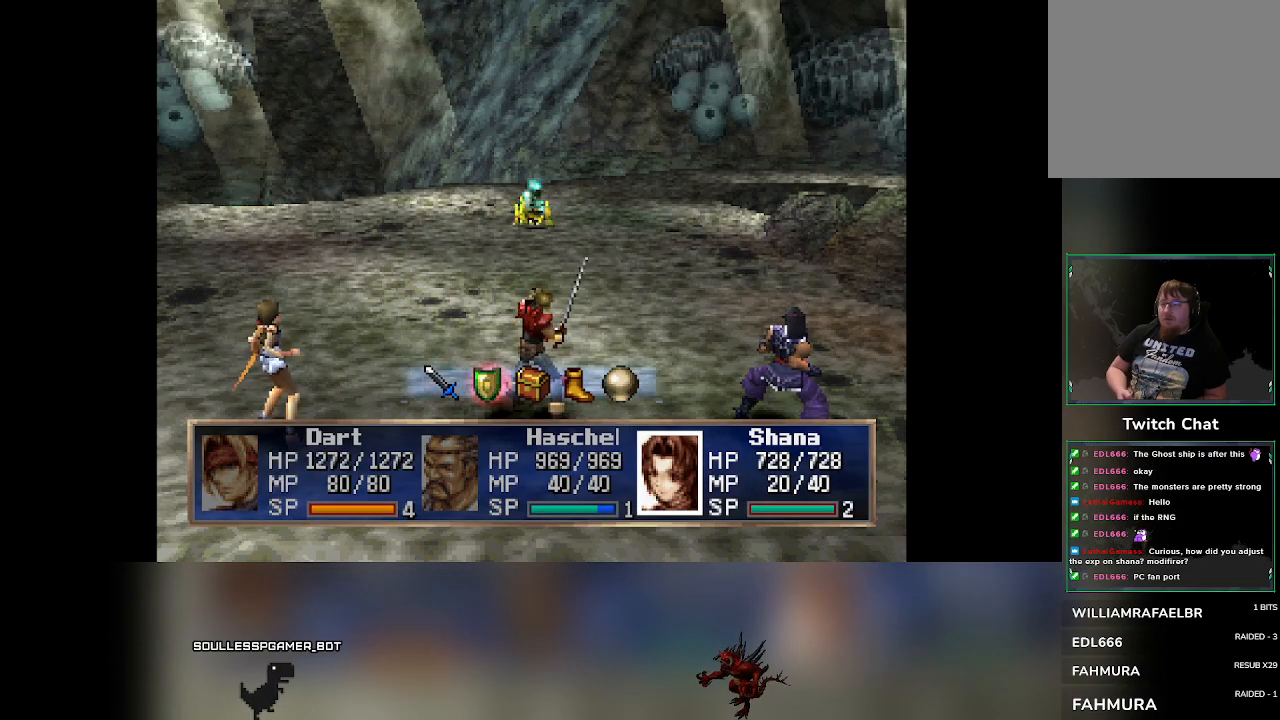
{"buttons": [], "left_stick": "center", "events": []}
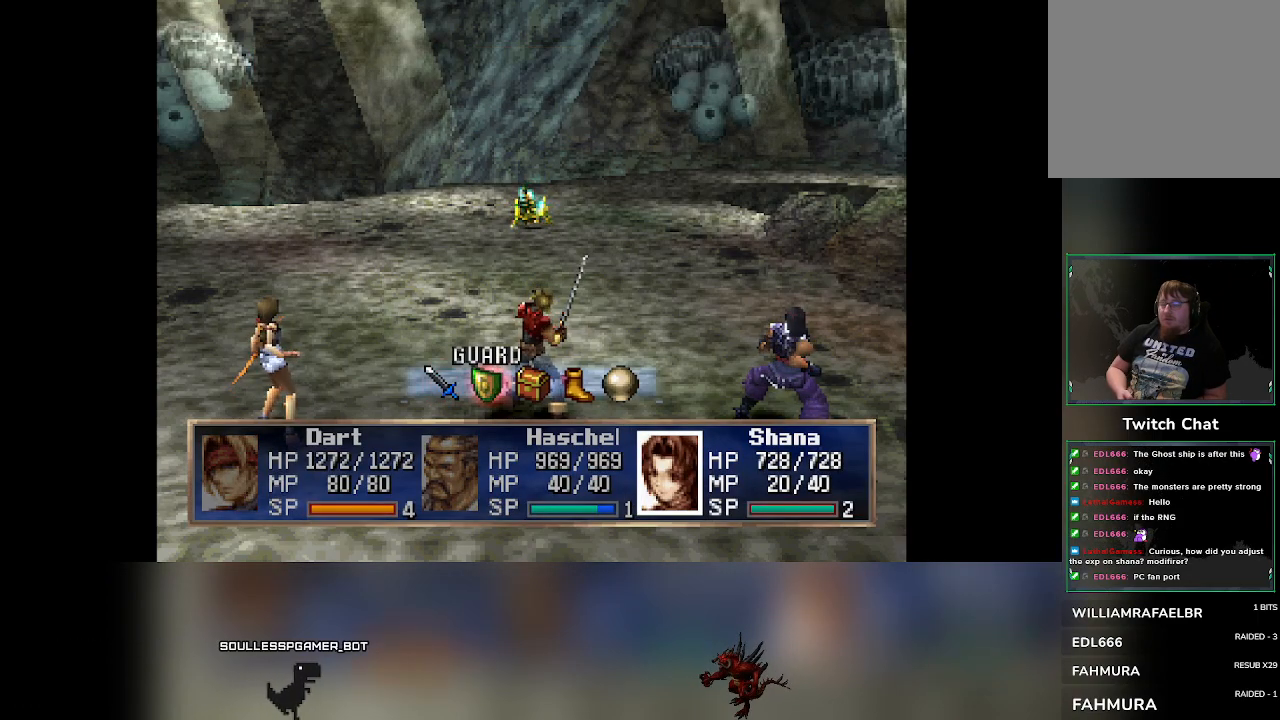
{"buttons": [], "left_stick": "center", "events": [[433, "CROSS", "down"], [500, "CROSS", "up"]]}
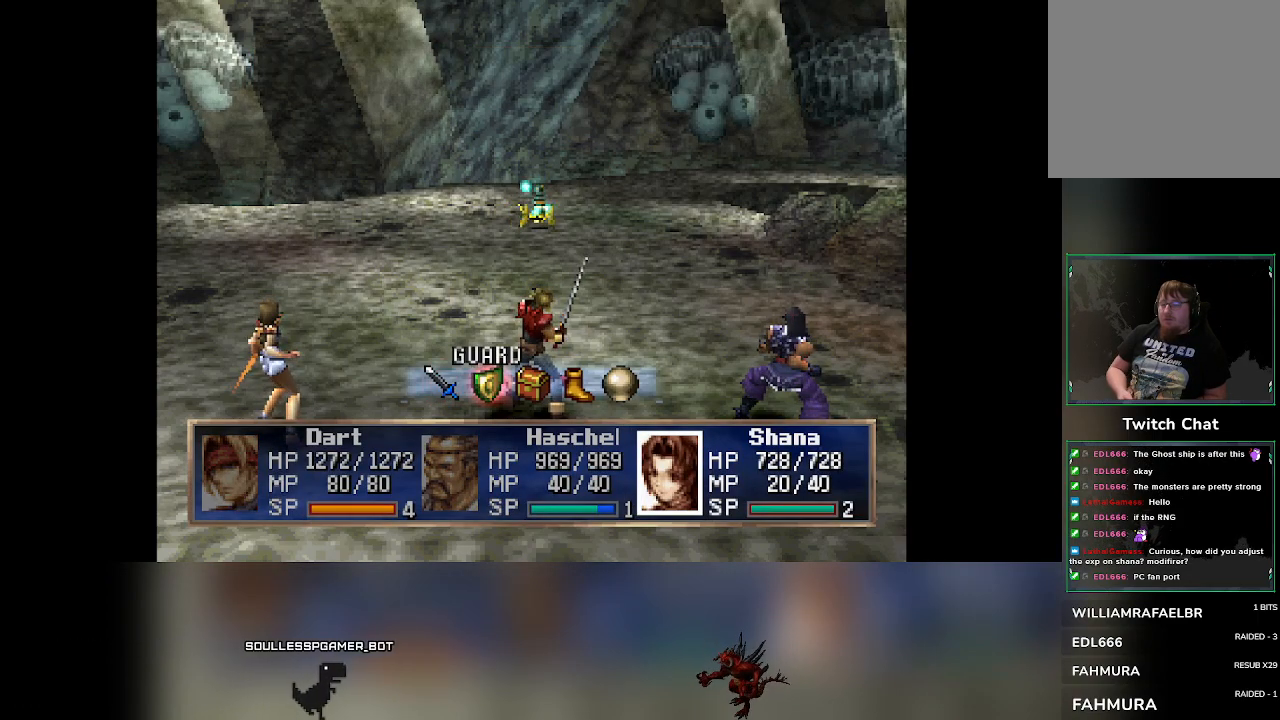
{"buttons": [], "left_stick": "center", "events": []}
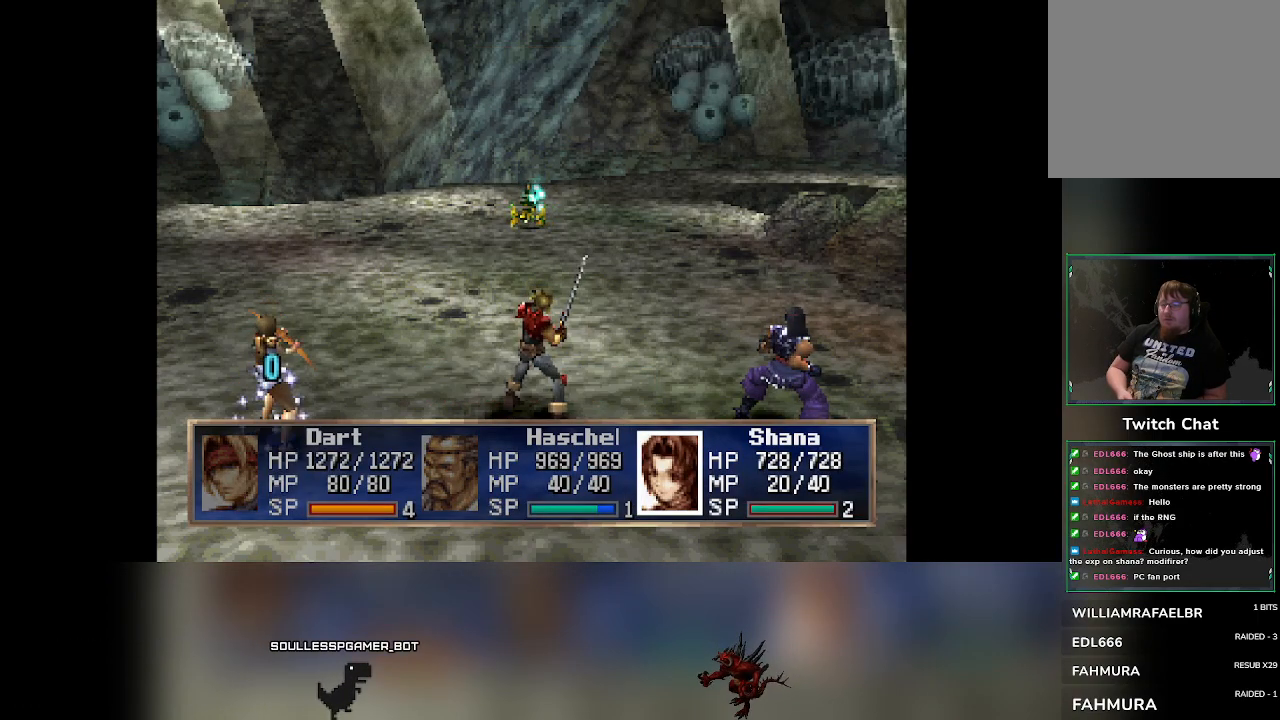
{"buttons": [], "left_stick": "center", "events": []}
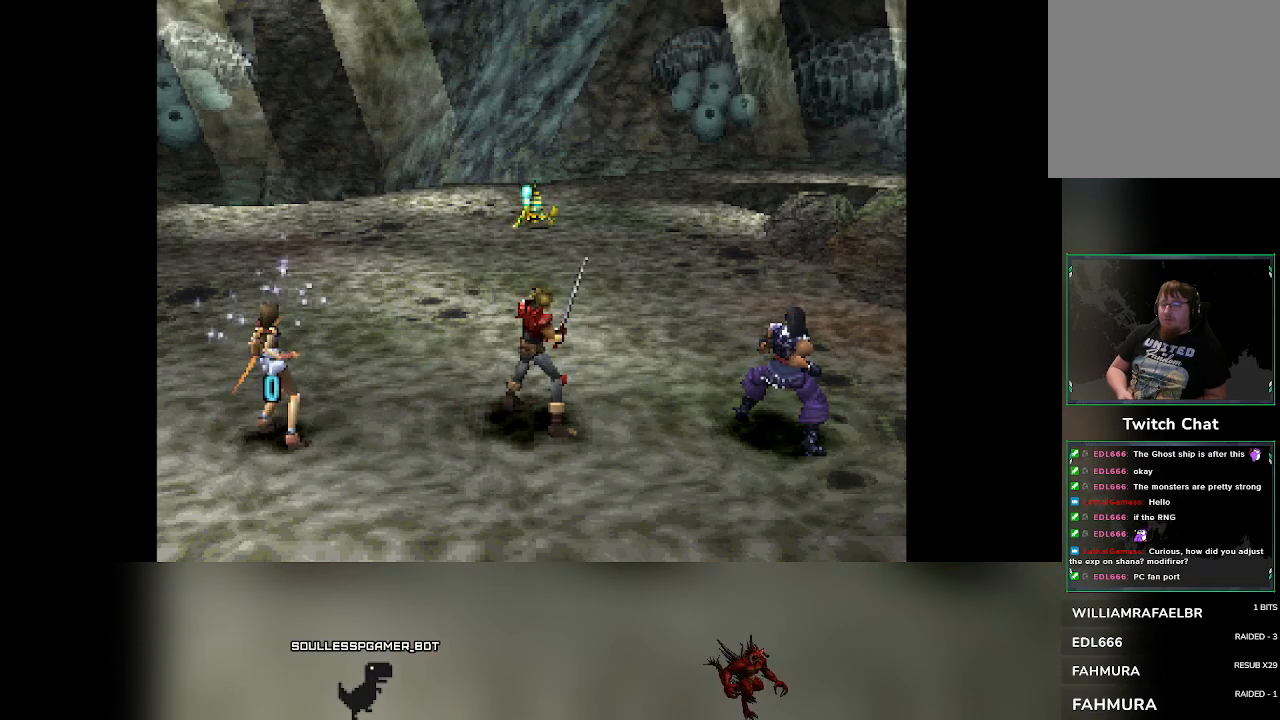
{"buttons": [], "left_stick": "center", "events": []}
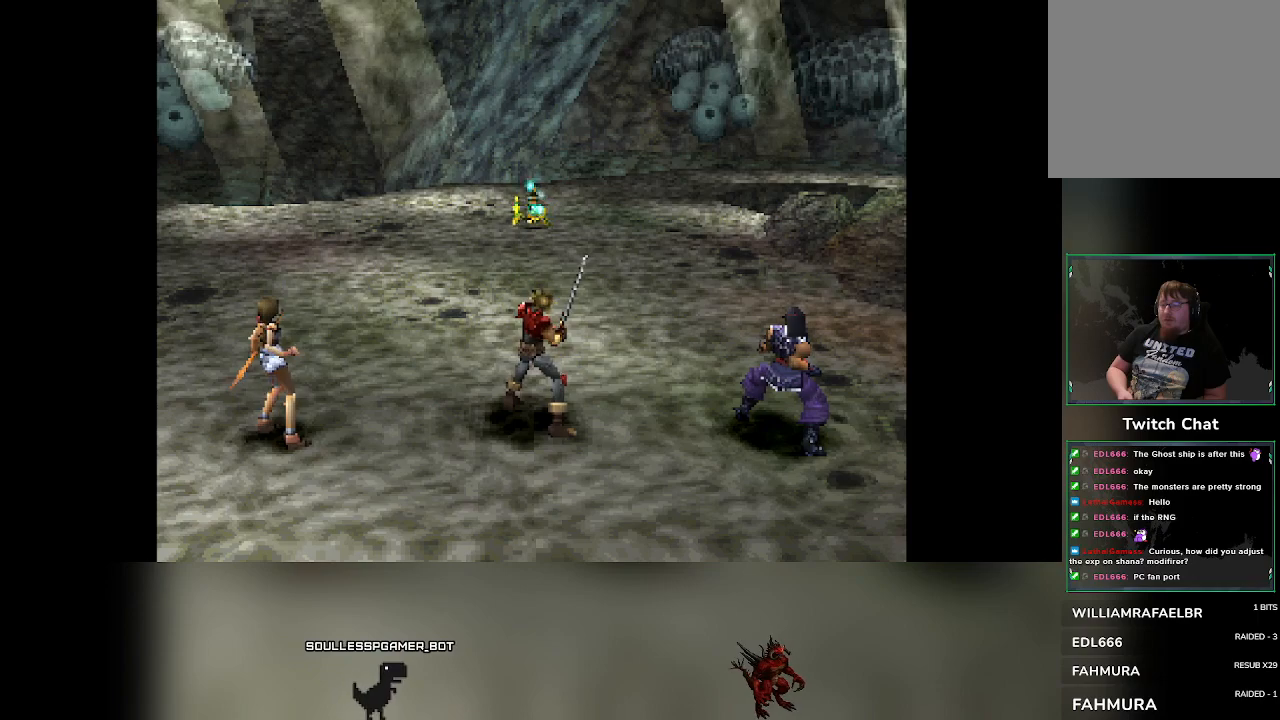
{"buttons": [], "left_stick": "center", "events": []}
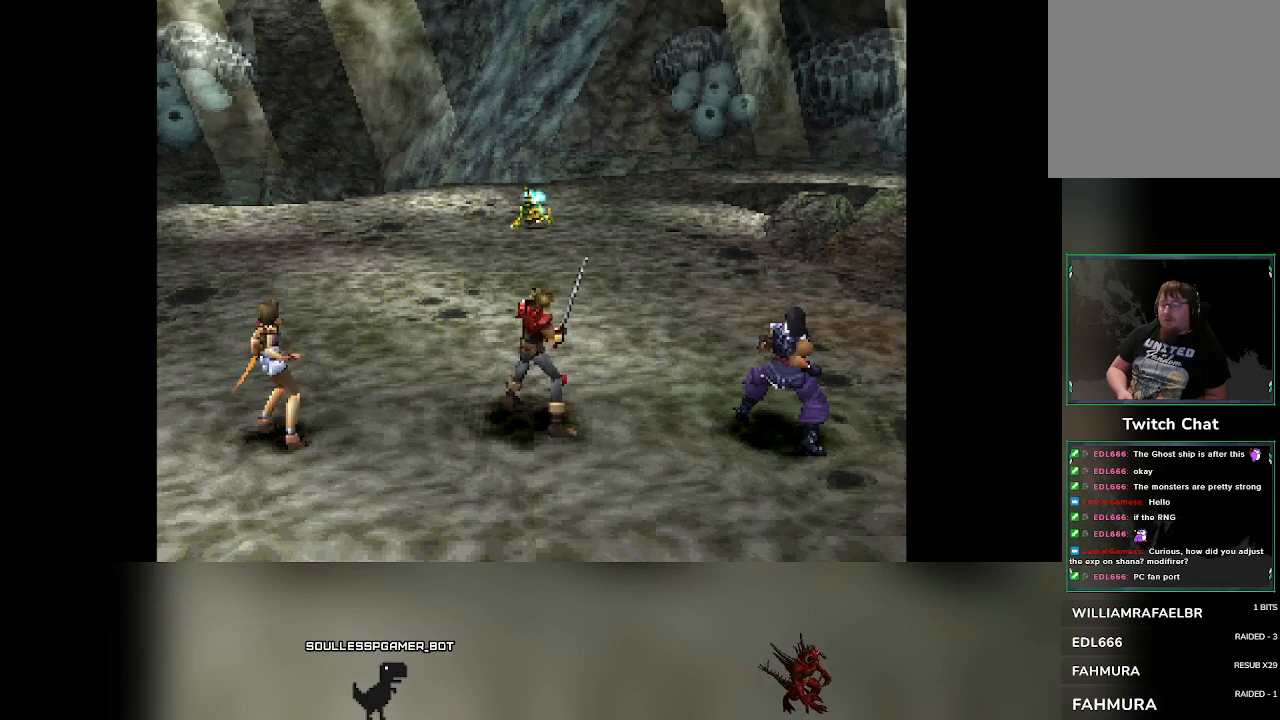
{"buttons": [], "left_stick": "center", "events": []}
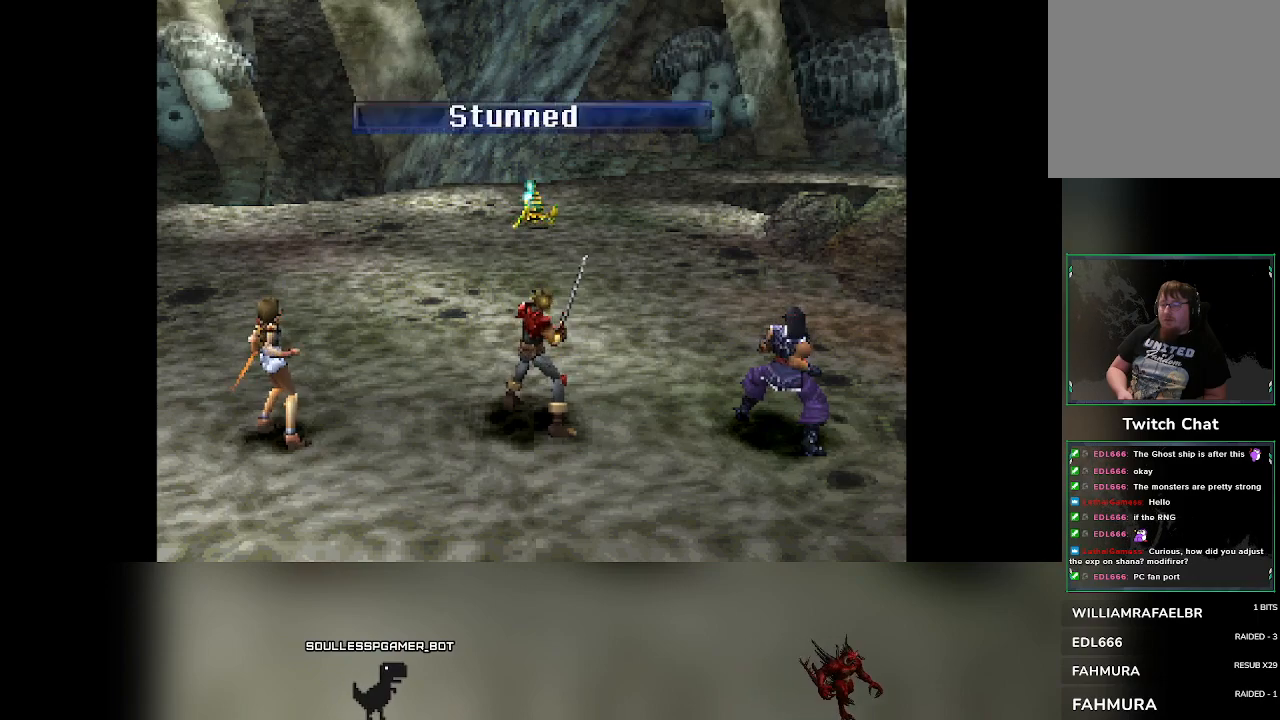
{"buttons": [], "left_stick": "center", "events": []}
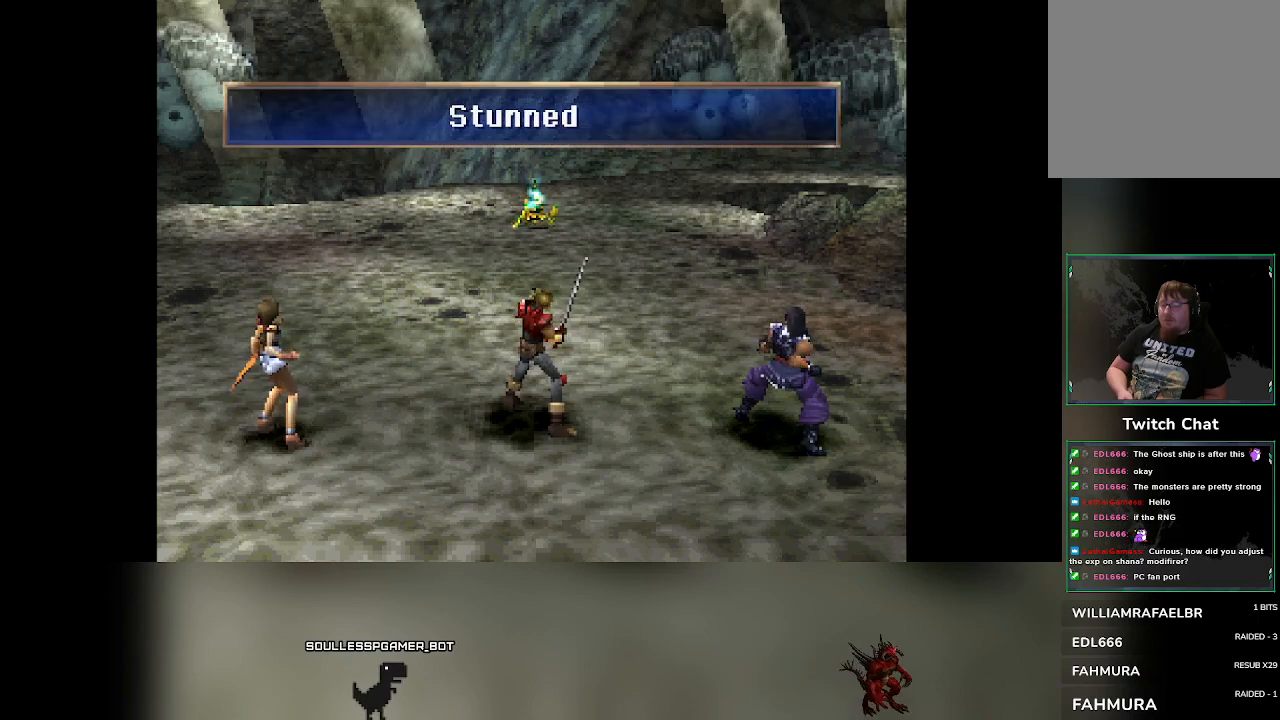
{"buttons": [], "left_stick": "center", "events": []}
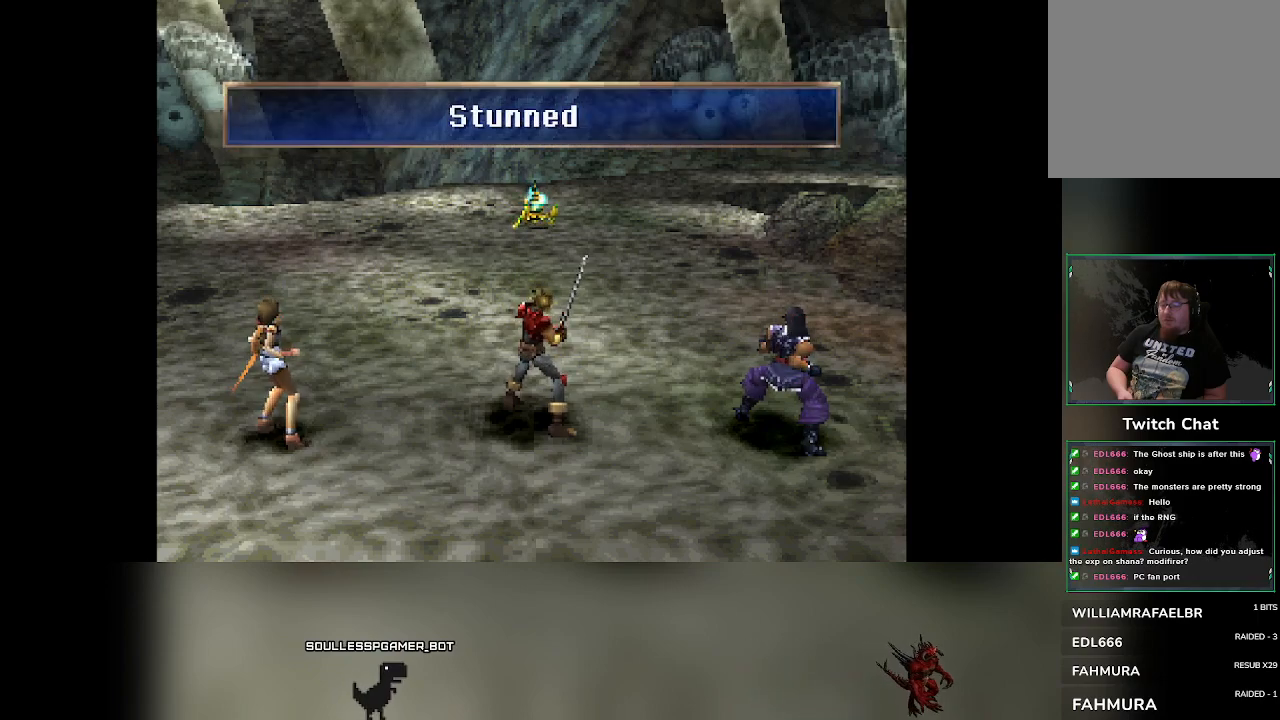
{"buttons": [], "left_stick": "center", "events": []}
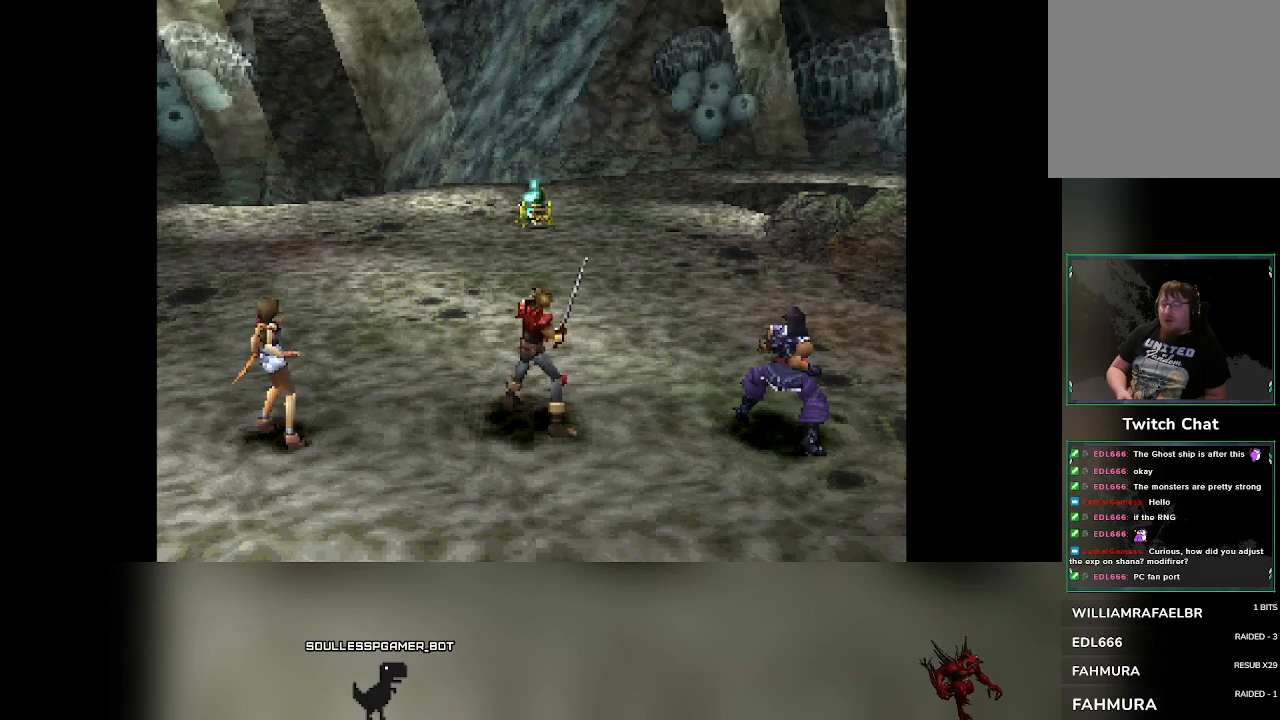
{"buttons": [], "left_stick": "center", "events": []}
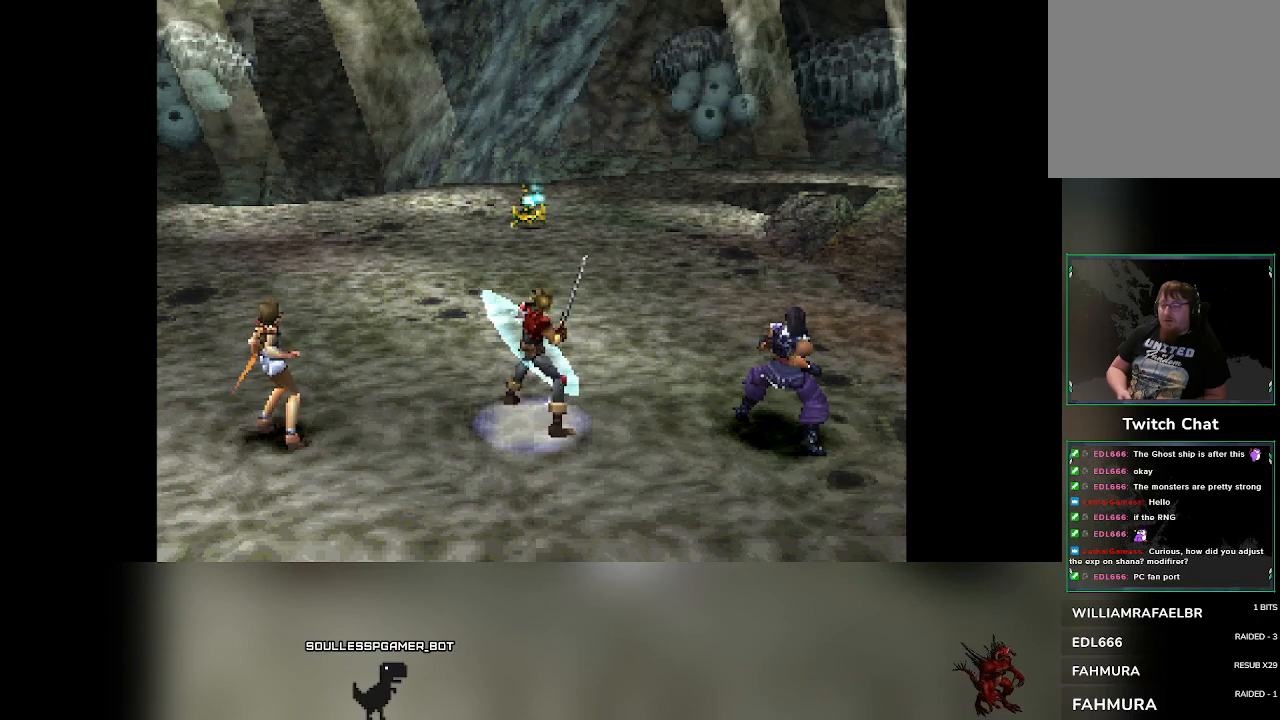
{"buttons": [], "left_stick": "center", "events": []}
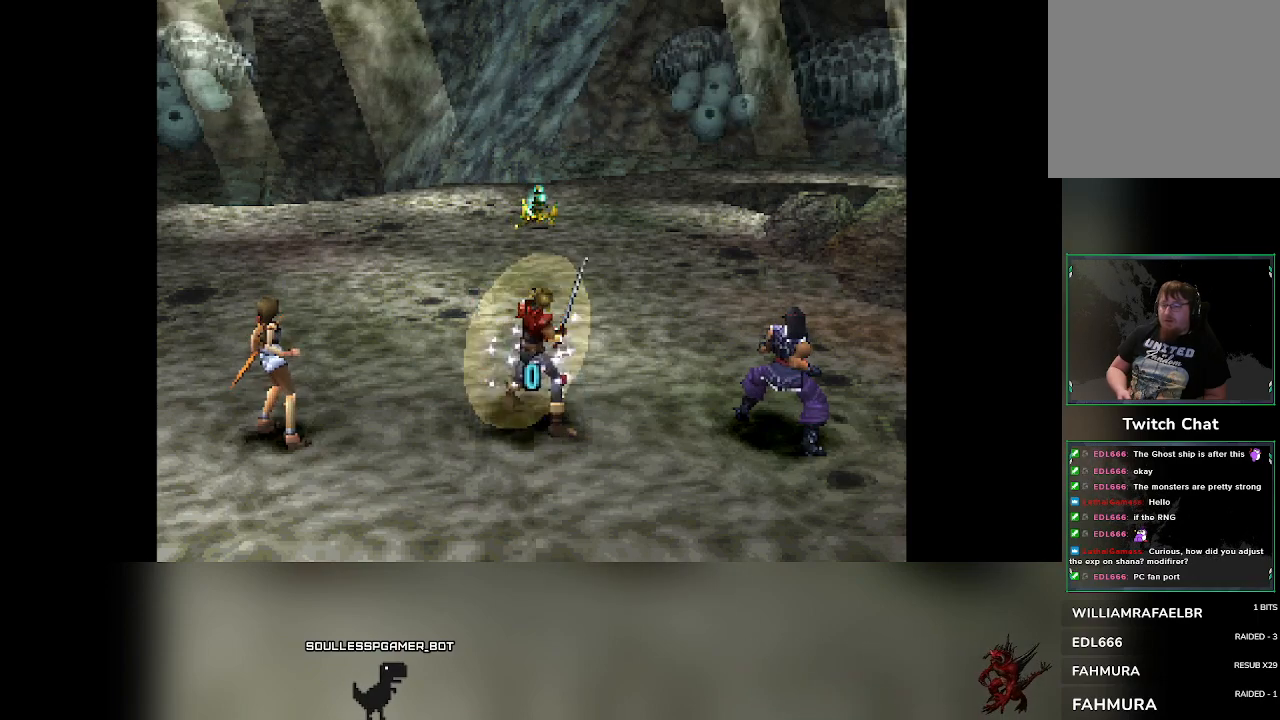
{"buttons": [], "left_stick": "center", "events": [[333, "CROSS", "down"], [467, "CROSS", "up"]]}
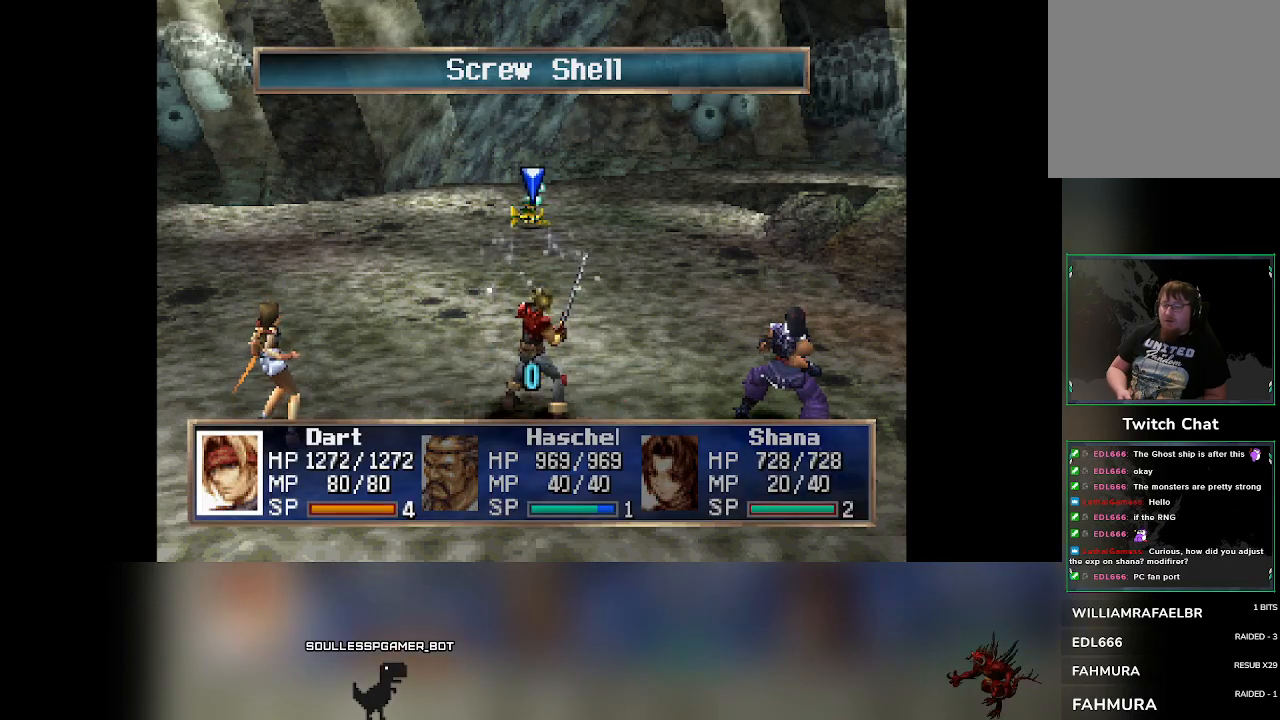
{"buttons": [], "left_stick": "center", "events": []}
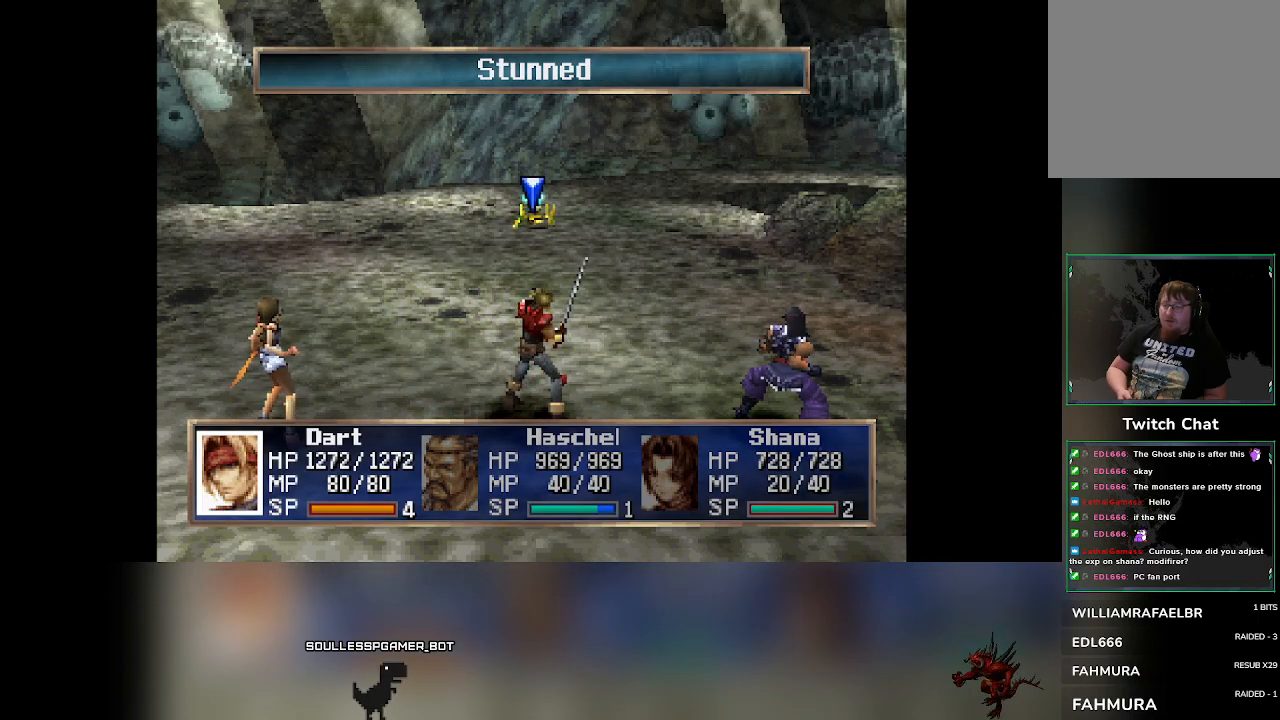
{"buttons": [], "left_stick": "center", "events": [[167, "CROSS", "down"], [317, "CROSS", "up"]]}
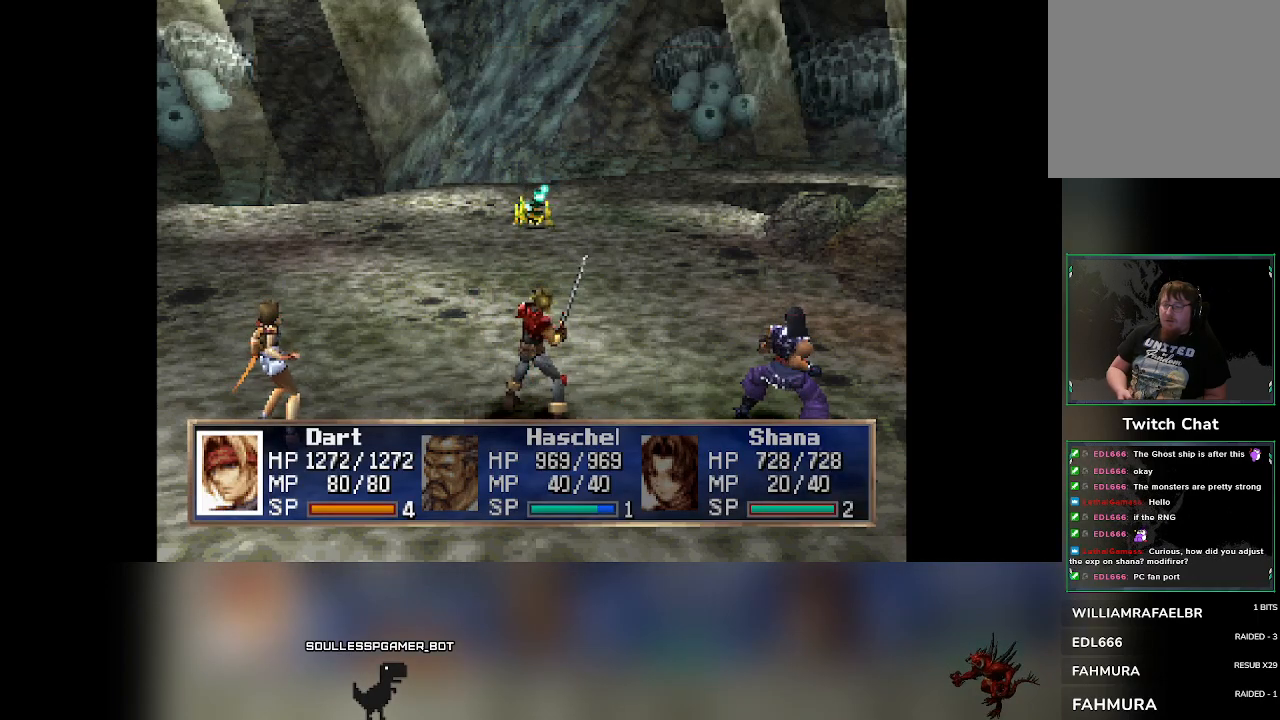
{"buttons": [], "left_stick": "center", "events": []}